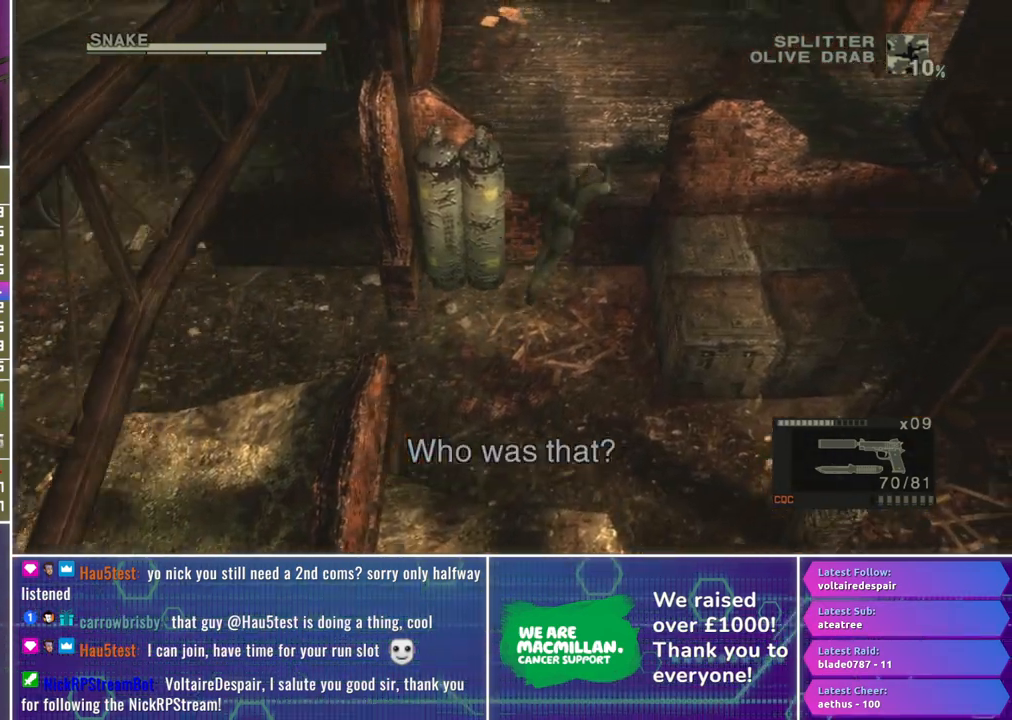
Gameplay with a controller (Xbox layout); each line is a JSON object with the inputs held at the frame after it. "events" lists button and stick changes between this image and that frame as [ms after this image, input, new state], when the widget could be followed in between.
{"buttons": [], "left_stick": "right", "right_stick": "center", "events": [[250, "left_stick", "center"], [350, "left_stick", "right"]]}
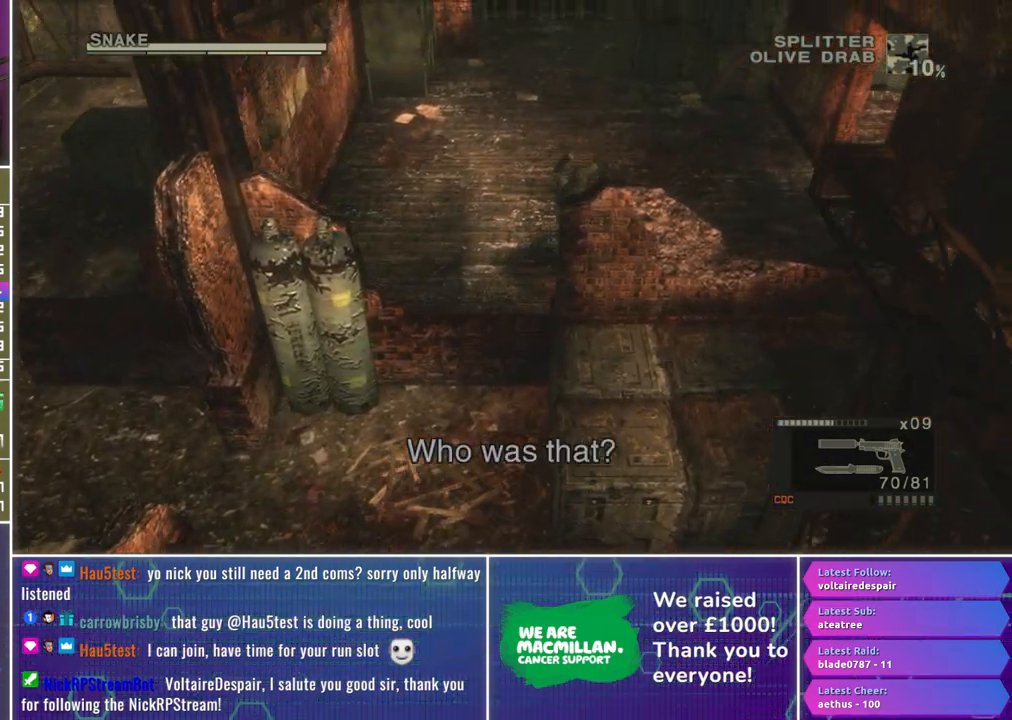
{"buttons": [], "left_stick": "right", "right_stick": "center", "events": []}
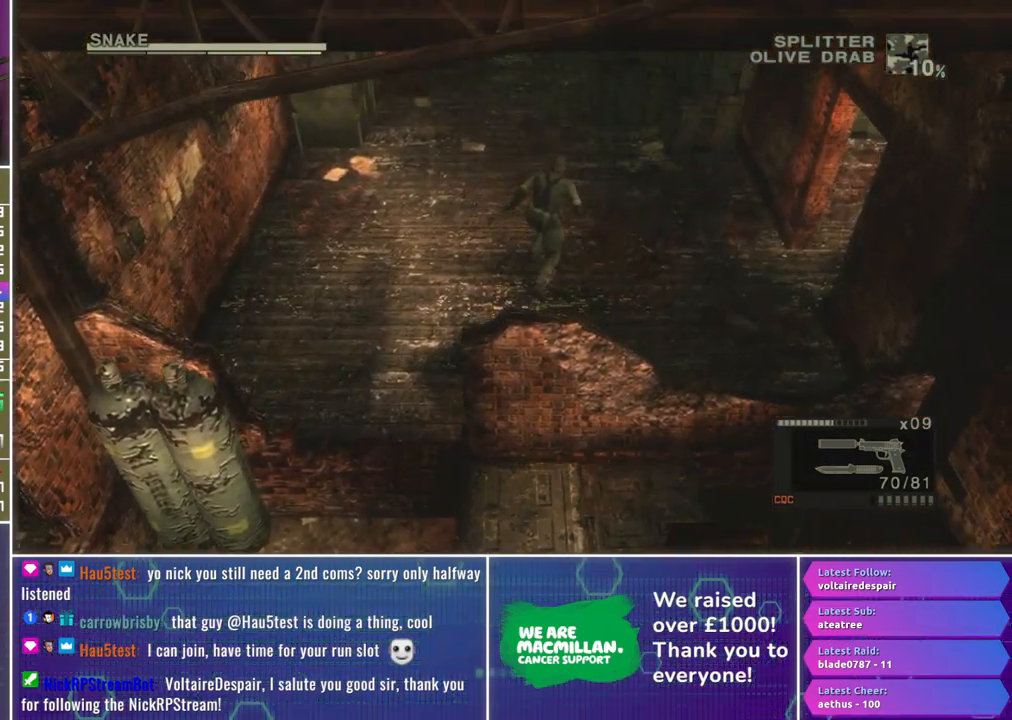
{"buttons": [], "left_stick": "right", "right_stick": "center", "events": []}
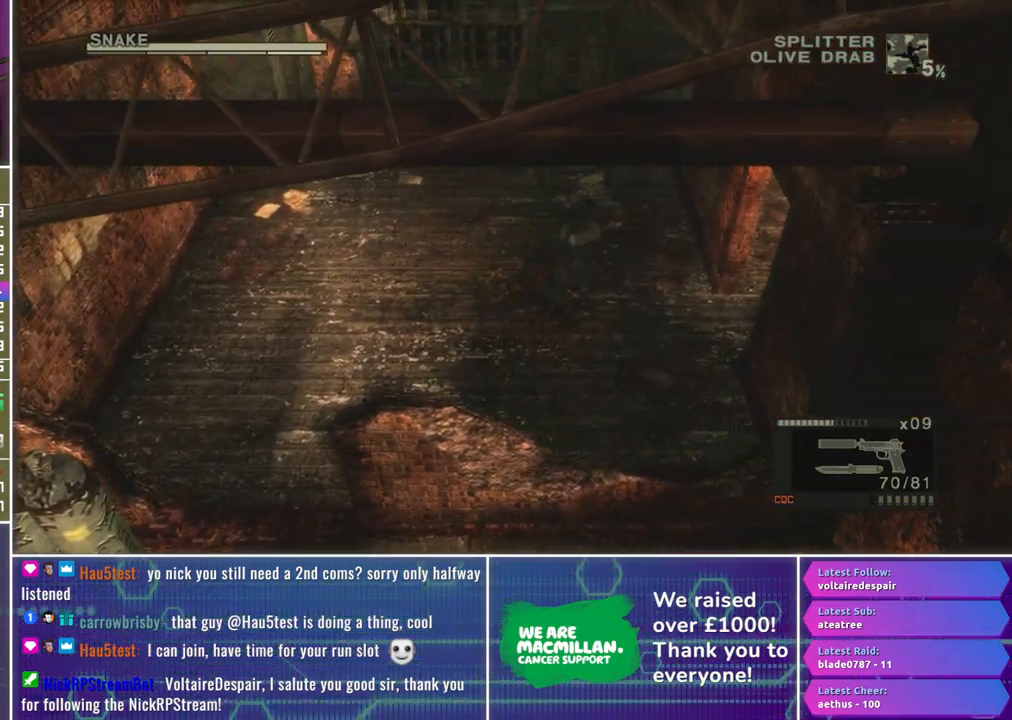
{"buttons": [], "left_stick": "up-right", "right_stick": "center", "events": [[333, "left_stick", "up-right"]]}
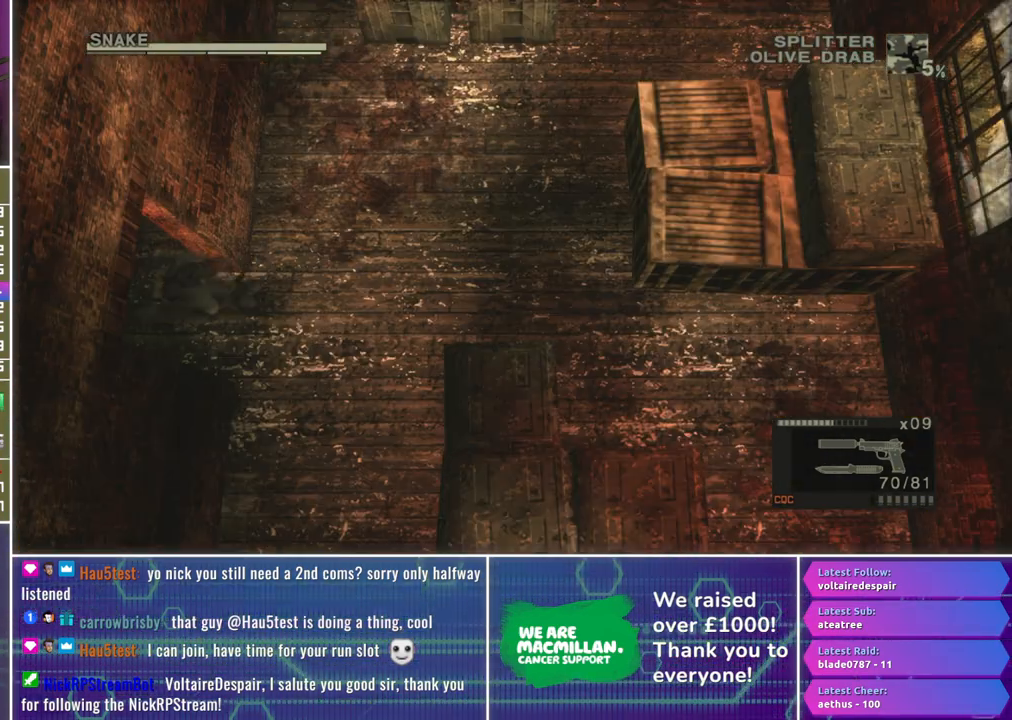
{"buttons": ["A"], "left_stick": "up-right", "right_stick": "center", "events": [[150, "A", "down"], [217, "A", "up"], [317, "A", "down"], [400, "A", "up"], [483, "A", "down"]]}
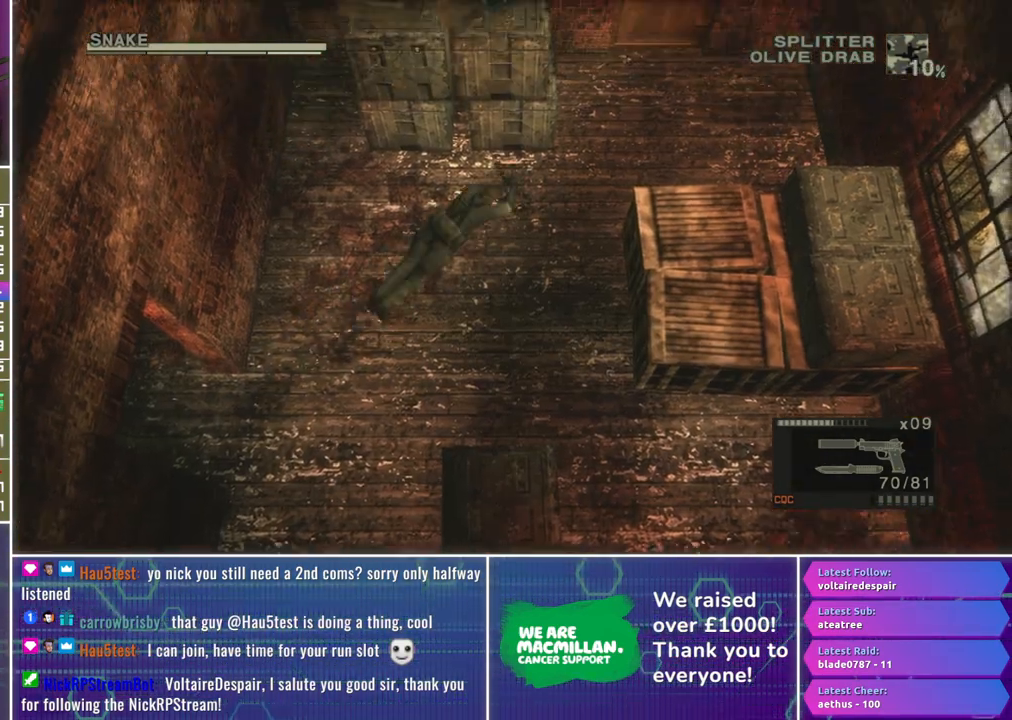
{"buttons": [], "left_stick": "center", "right_stick": "center", "events": [[67, "A", "up"], [167, "A", "down"], [250, "A", "up"], [383, "left_stick", "center"]]}
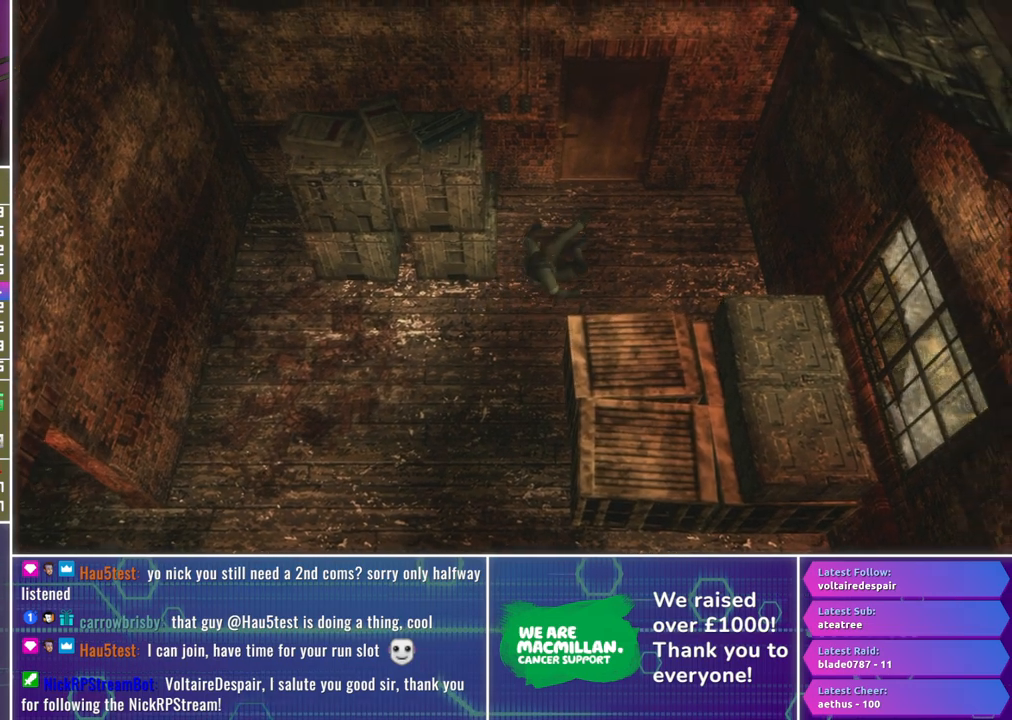
{"buttons": ["A", "L3"], "left_stick": "center", "right_stick": "center", "events": [[417, "A", "down"], [433, "L3", "down"]]}
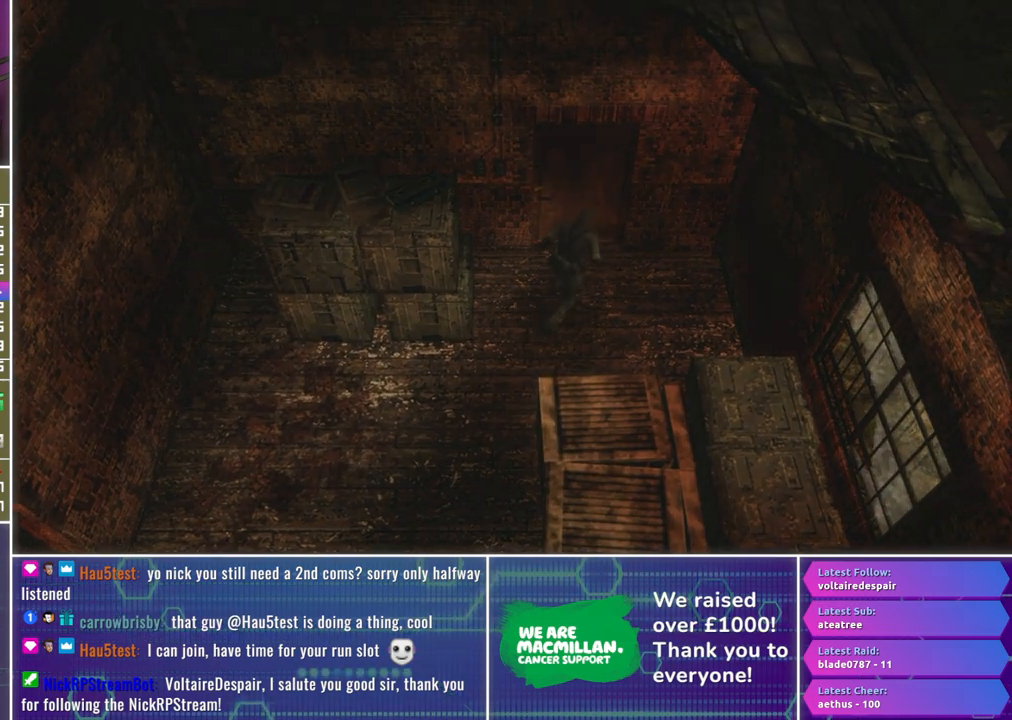
{"buttons": ["A", "L3"], "left_stick": "center", "right_stick": "center", "events": []}
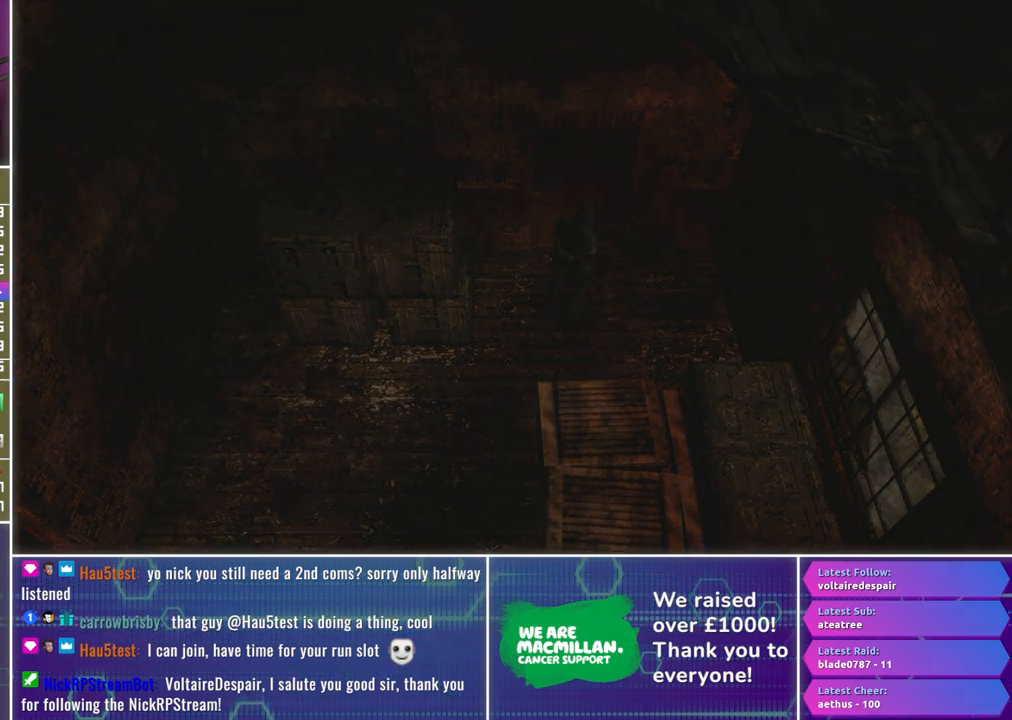
{"buttons": ["A", "L3"], "left_stick": "center", "right_stick": "center", "events": []}
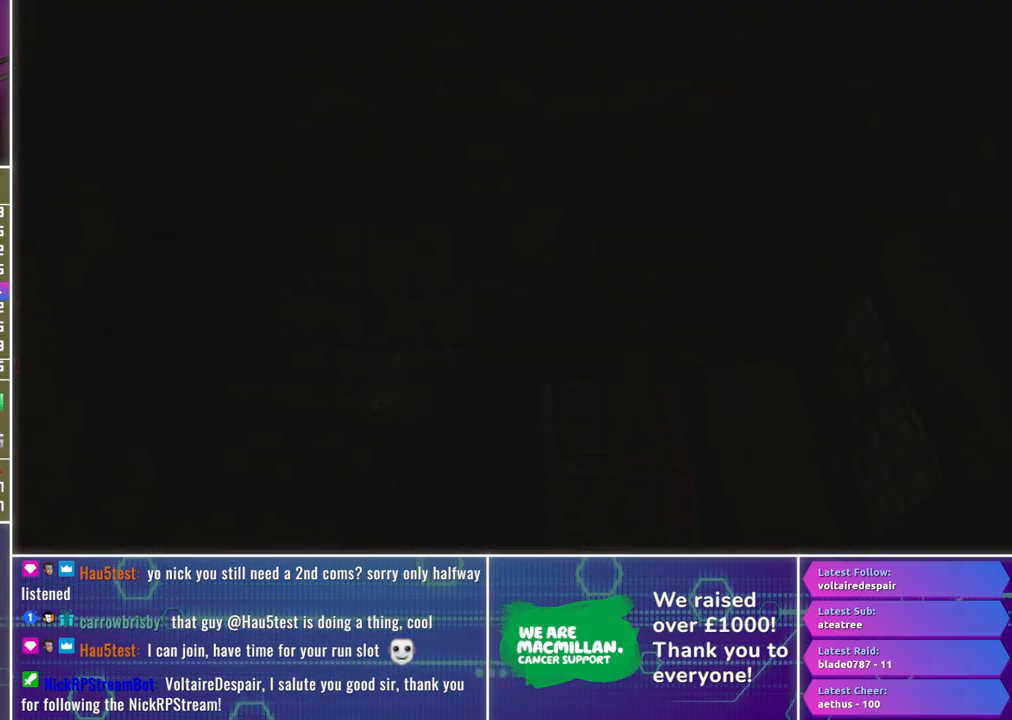
{"buttons": ["A", "L3"], "left_stick": "center", "right_stick": "center", "events": []}
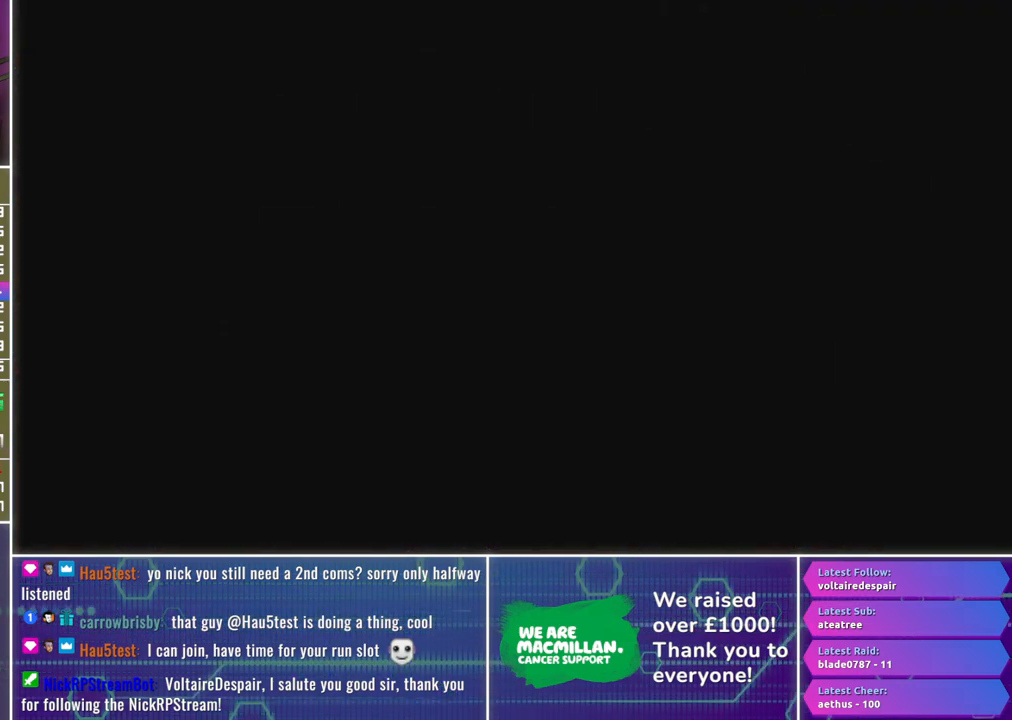
{"buttons": ["A", "L3"], "left_stick": "center", "right_stick": "center", "events": []}
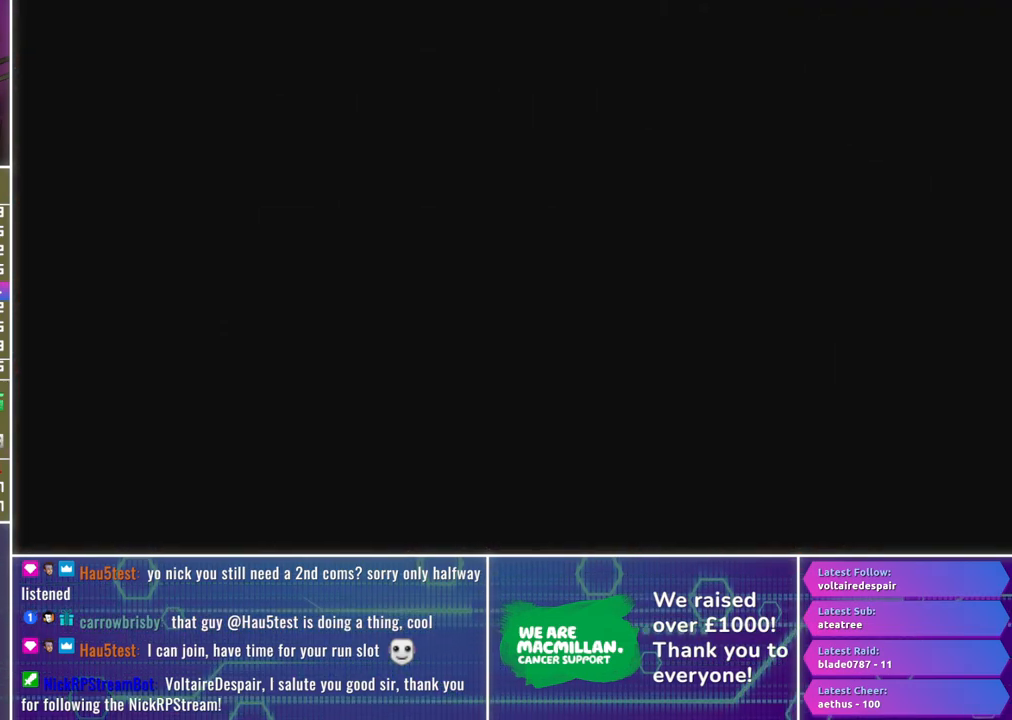
{"buttons": ["A", "L3"], "left_stick": "center", "right_stick": "center", "events": []}
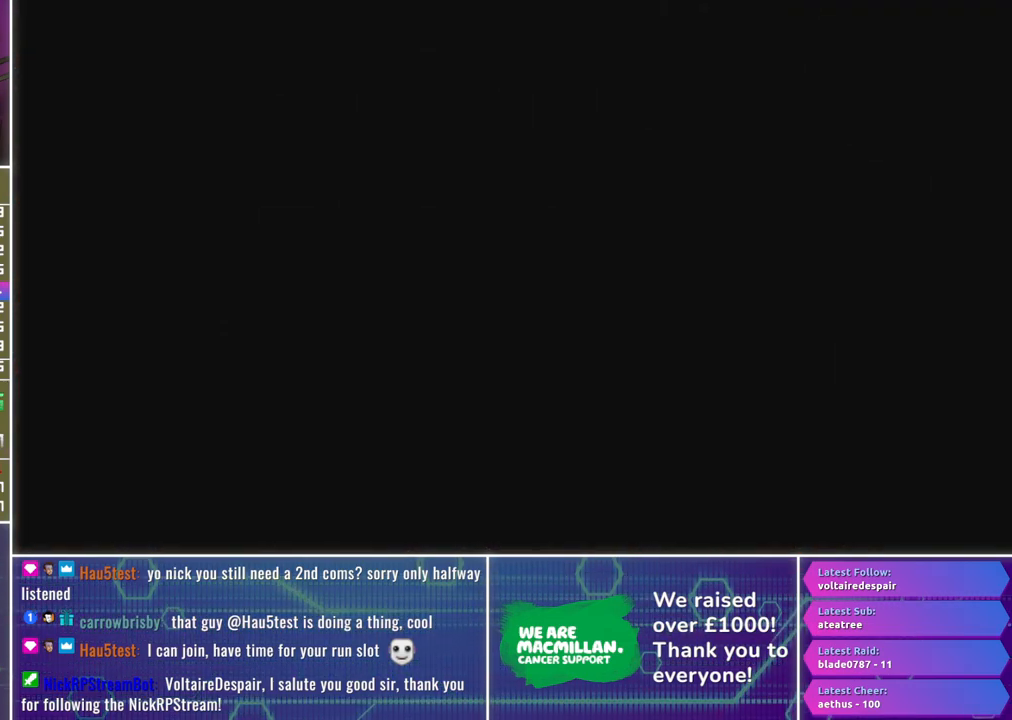
{"buttons": ["A", "L3"], "left_stick": "center", "right_stick": "center", "events": []}
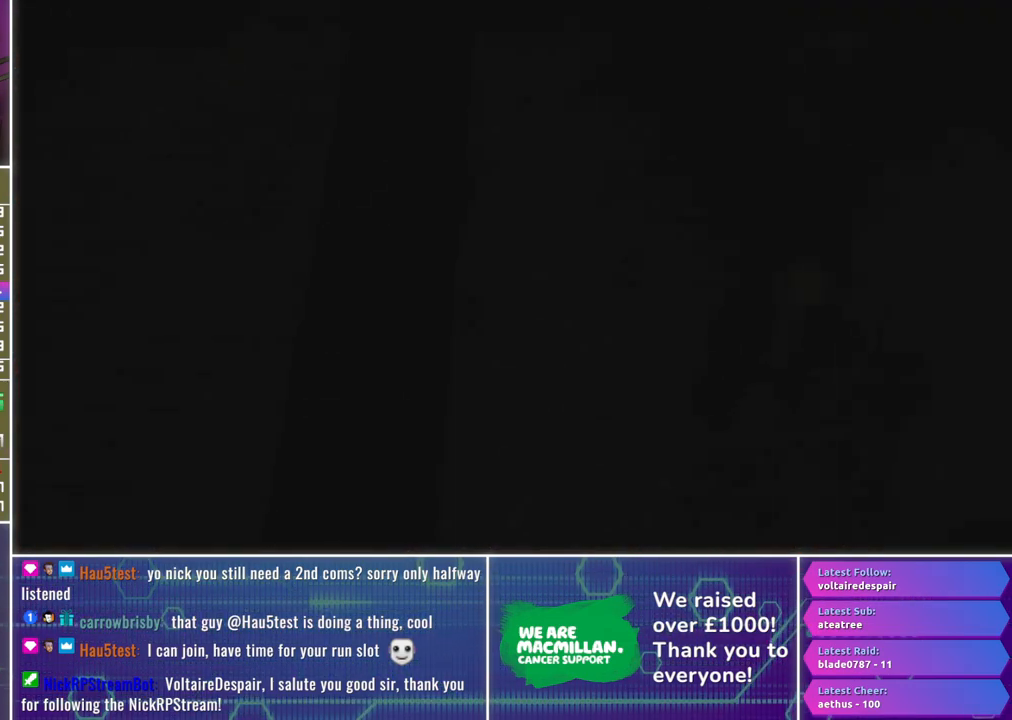
{"buttons": ["A", "L3"], "left_stick": "center", "right_stick": "center", "events": []}
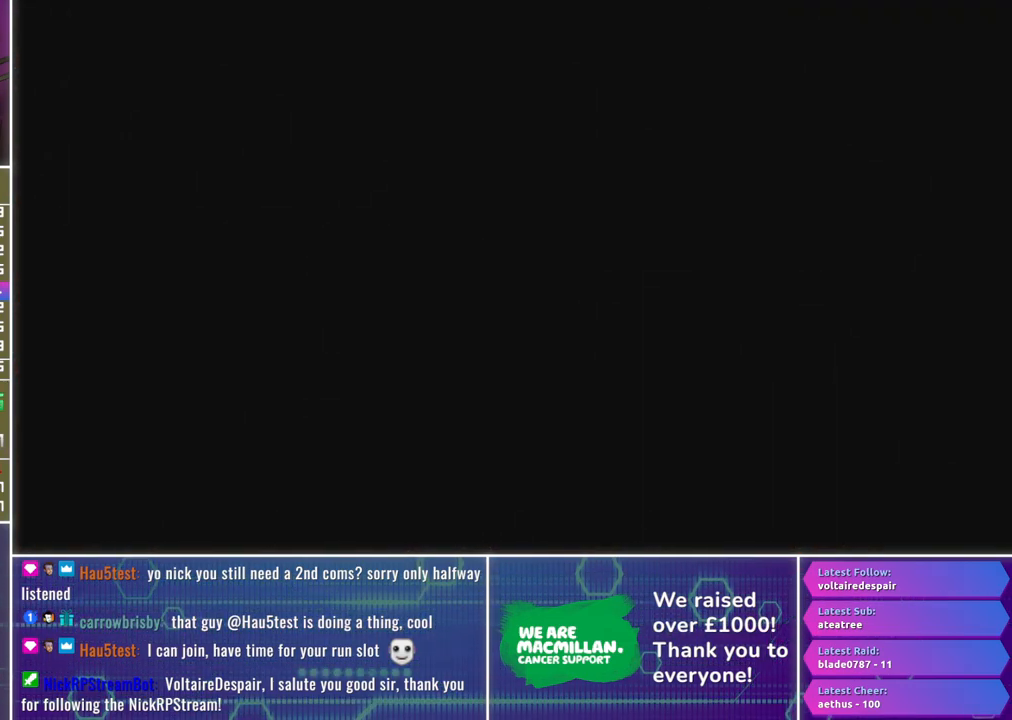
{"buttons": ["A", "L3"], "left_stick": "center", "right_stick": "center", "events": []}
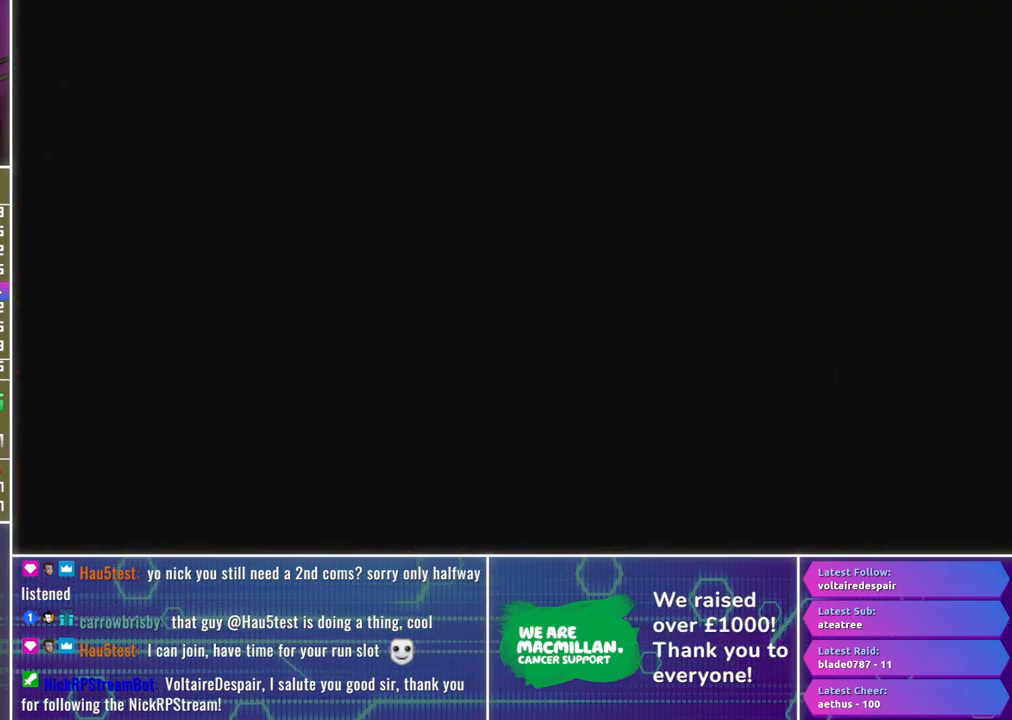
{"buttons": ["A", "L3"], "left_stick": "center", "right_stick": "center", "events": []}
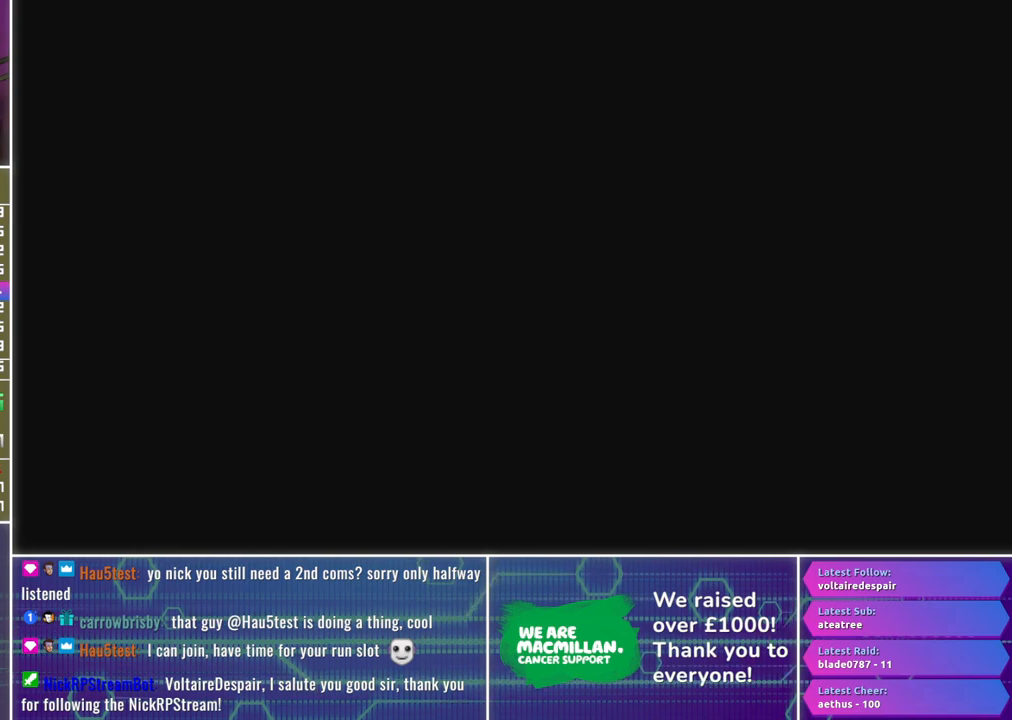
{"buttons": ["A", "L3"], "left_stick": "center", "right_stick": "center", "events": []}
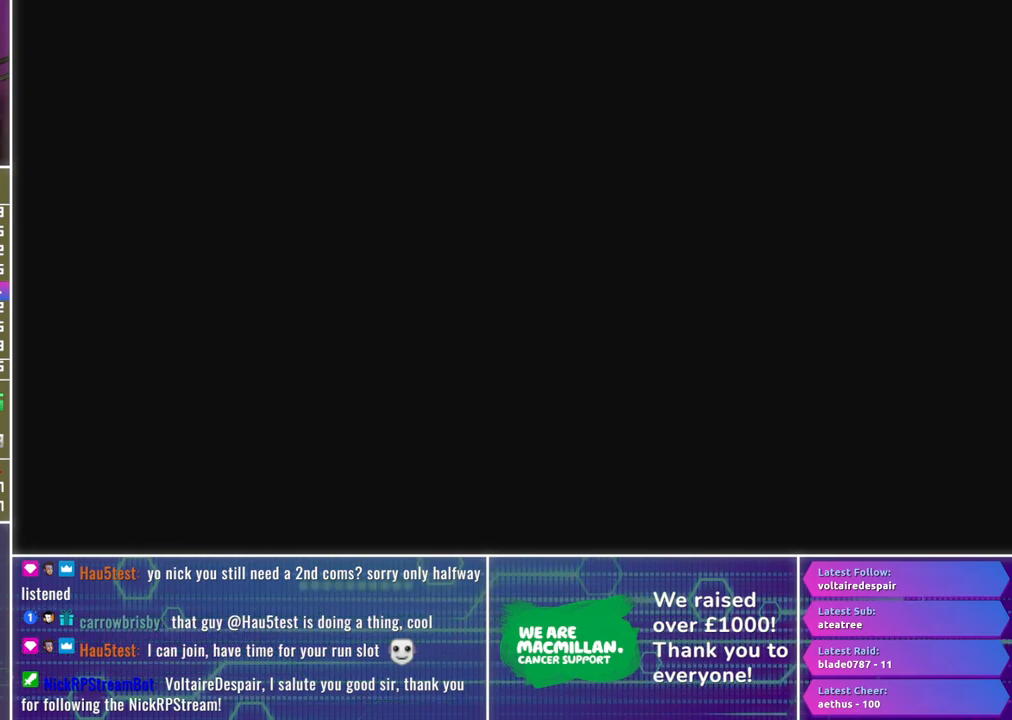
{"buttons": ["L3"], "left_stick": "up", "right_stick": "center", "events": [[483, "A", "up"], [500, "left_stick", "up"]]}
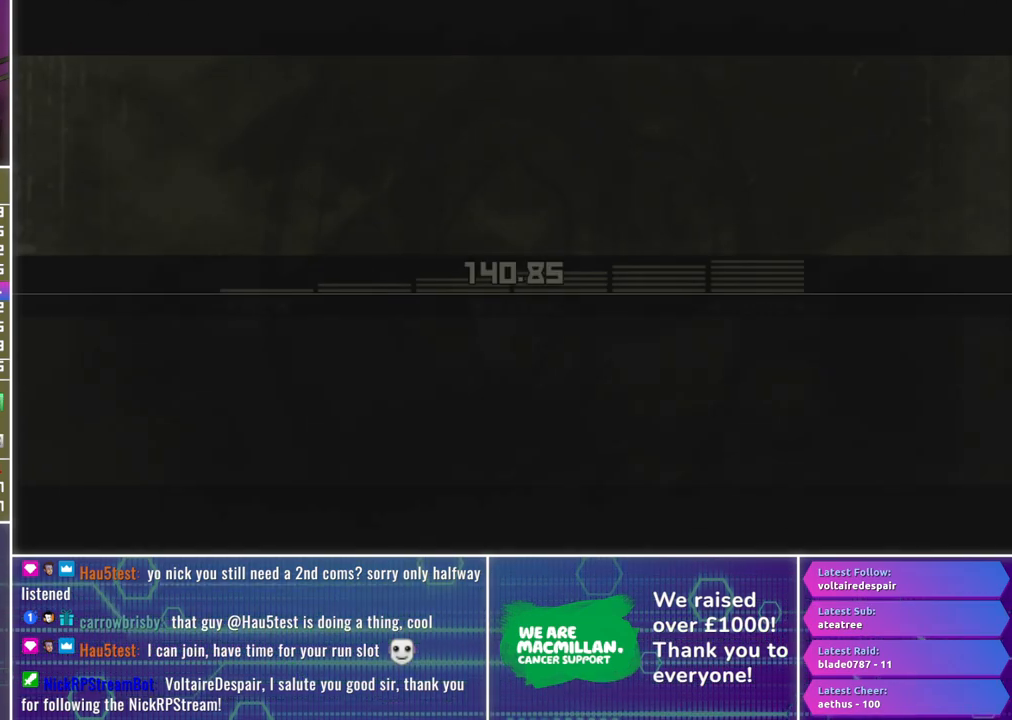
{"buttons": ["Y", "L3"], "left_stick": "center", "right_stick": "center", "events": [[67, "Y", "down"], [100, "left_stick", "center"]]}
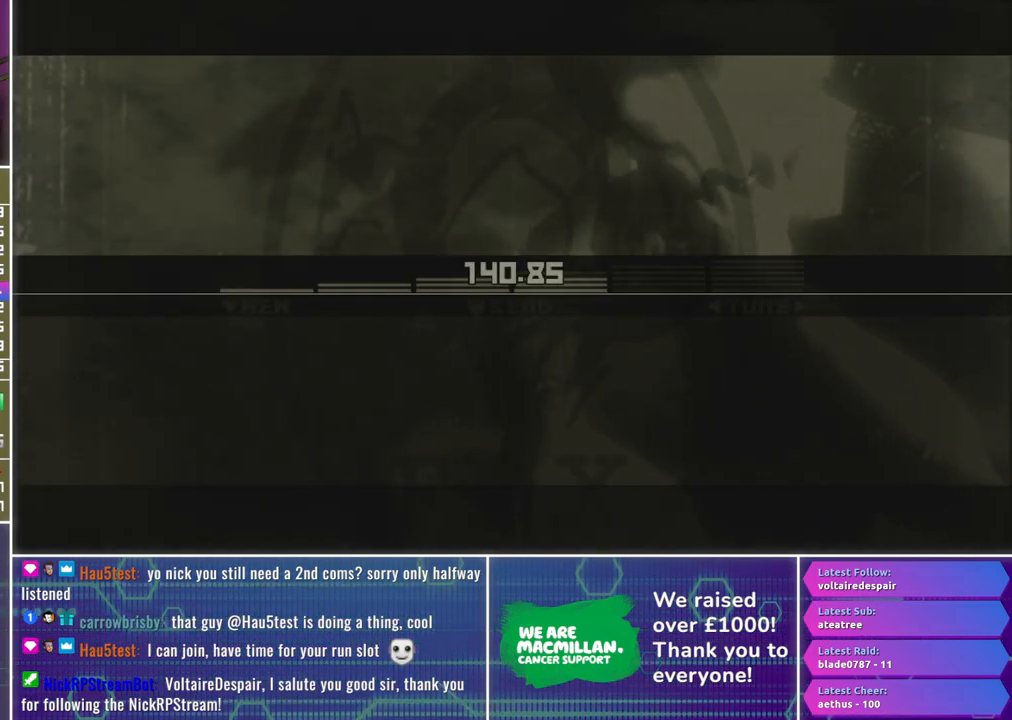
{"buttons": ["Y"], "left_stick": "center", "right_stick": "center", "events": [[167, "L3", "up"]]}
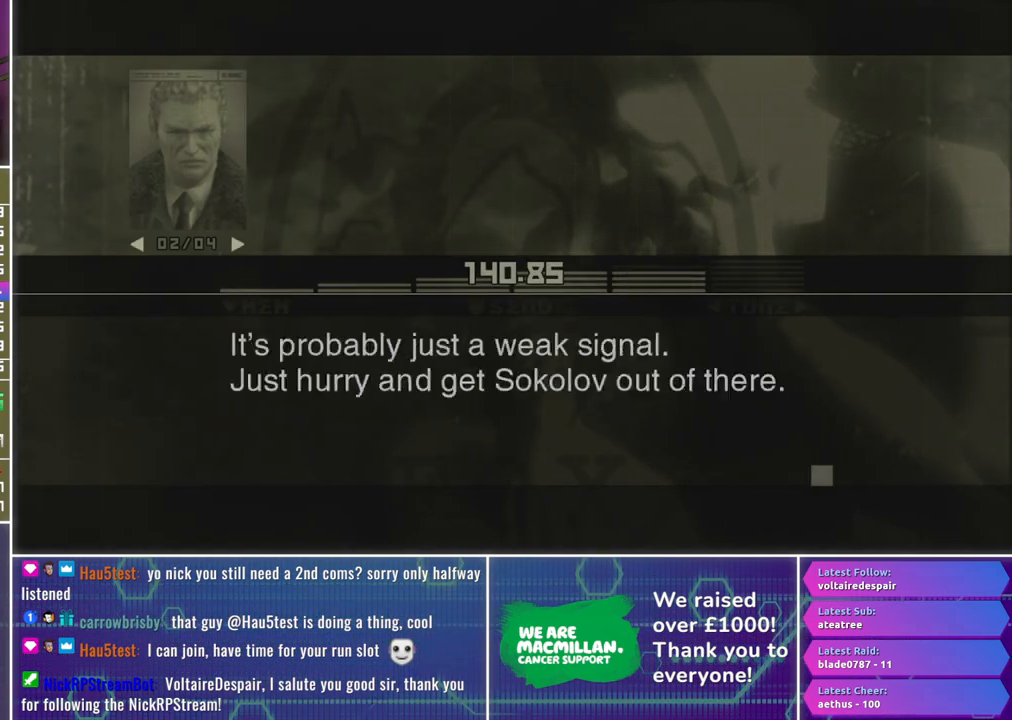
{"buttons": ["Y"], "left_stick": "center", "right_stick": "center", "events": []}
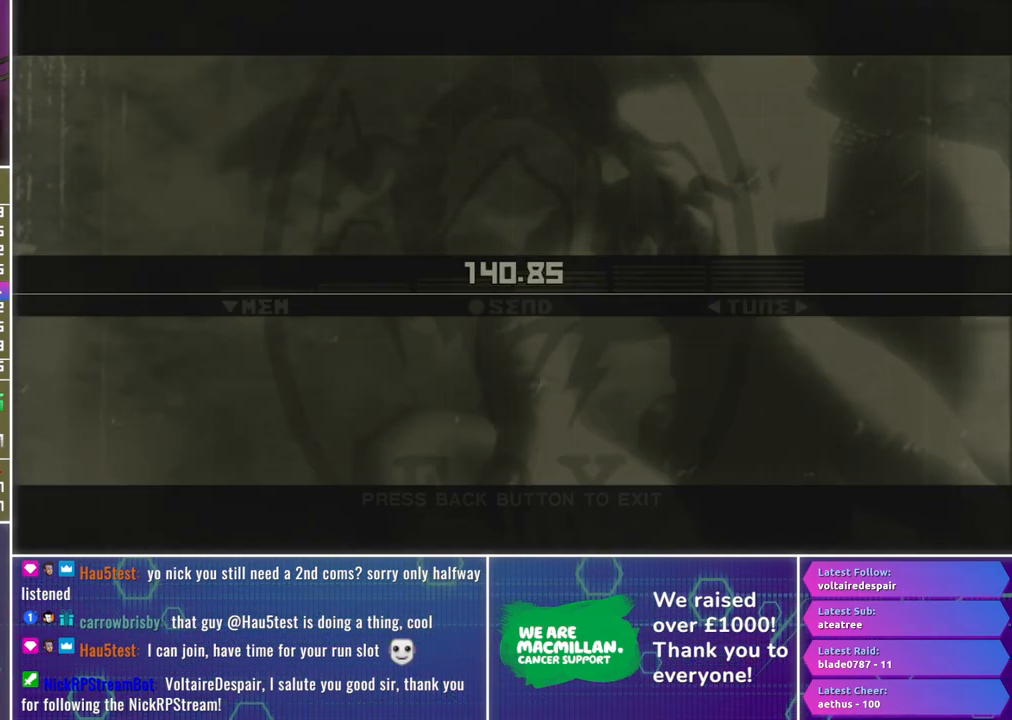
{"buttons": ["L3"], "left_stick": "center", "right_stick": "center", "events": [[433, "Y", "up"], [500, "L3", "down"]]}
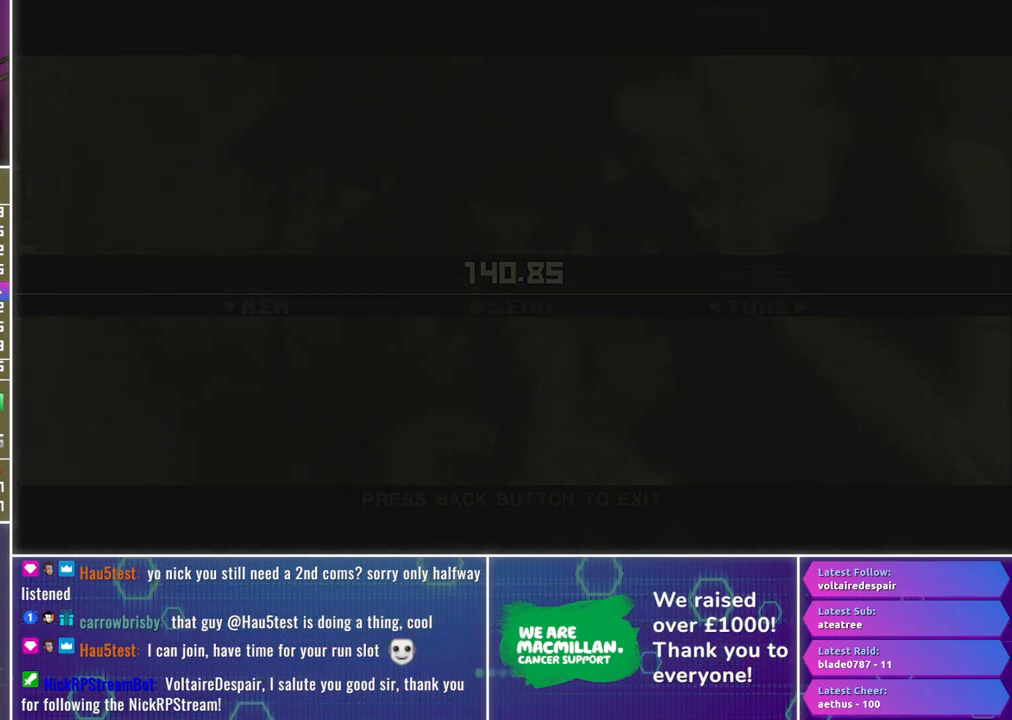
{"buttons": ["A", "L3"], "left_stick": "center", "right_stick": "center", "events": [[33, "A", "down"]]}
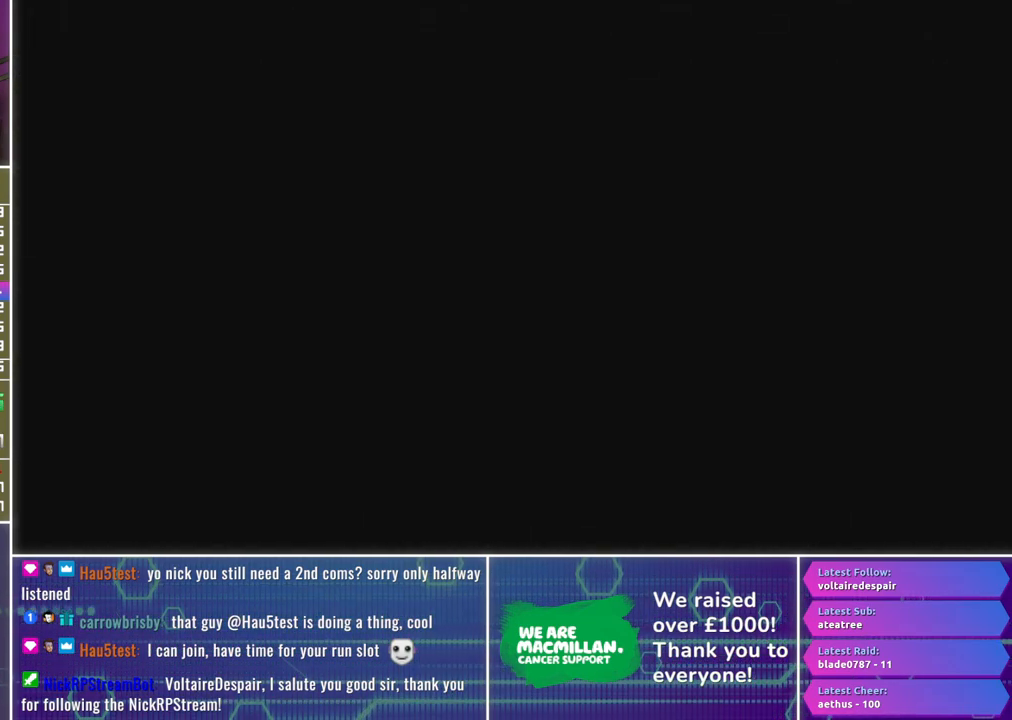
{"buttons": ["A", "L3"], "left_stick": "center", "right_stick": "center", "events": []}
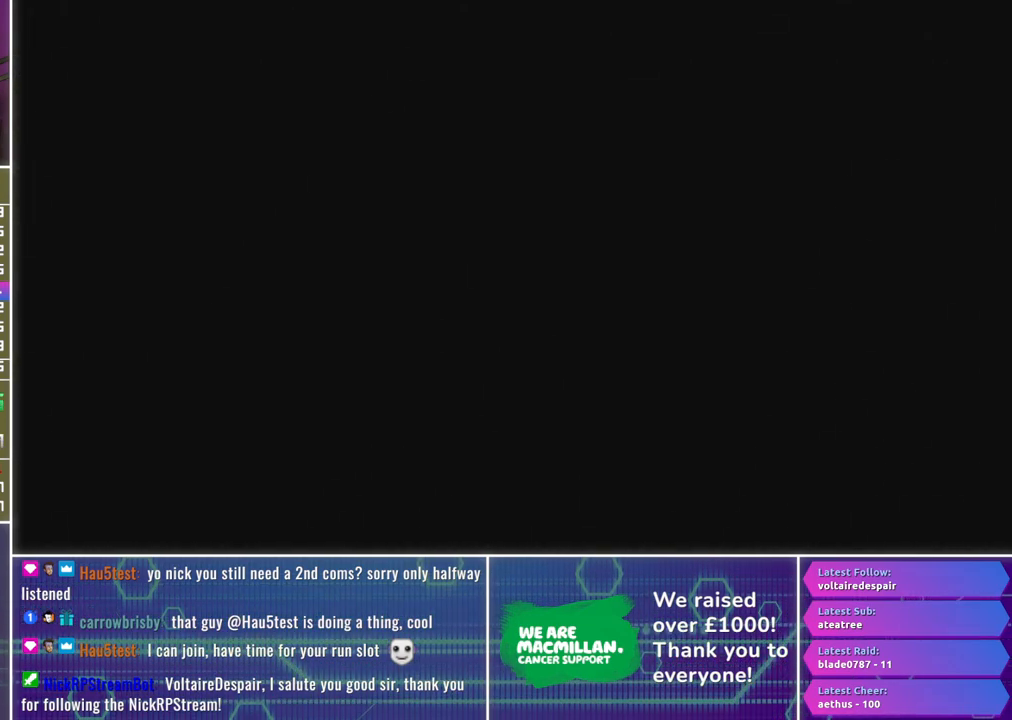
{"buttons": ["A", "L3"], "left_stick": "center", "right_stick": "center", "events": []}
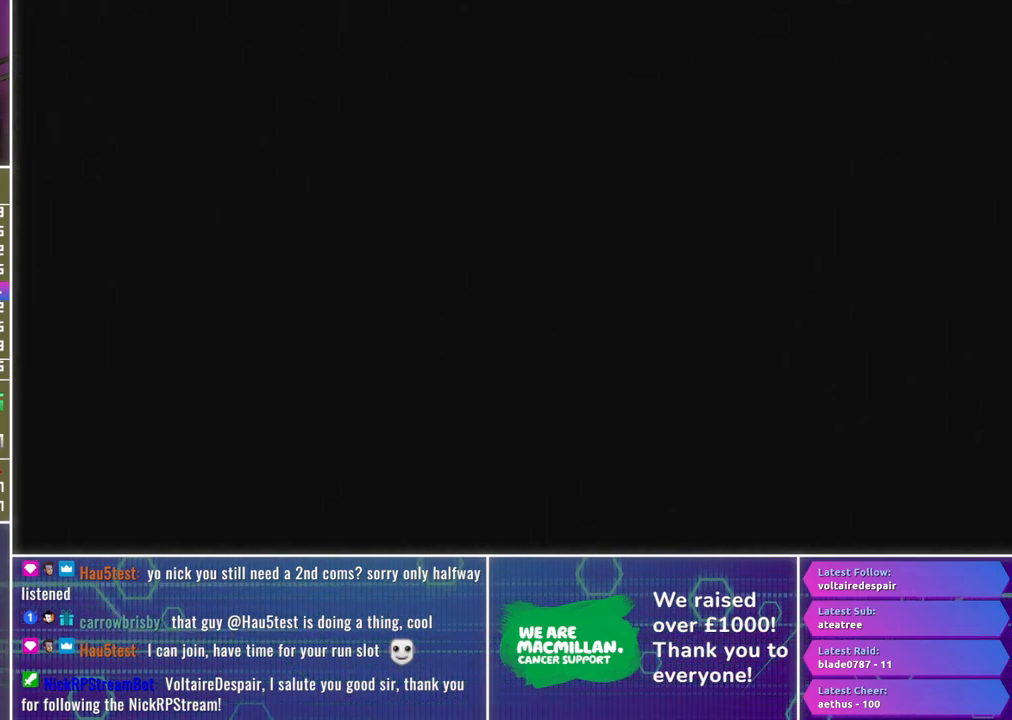
{"buttons": ["A", "L3"], "left_stick": "center", "right_stick": "center", "events": []}
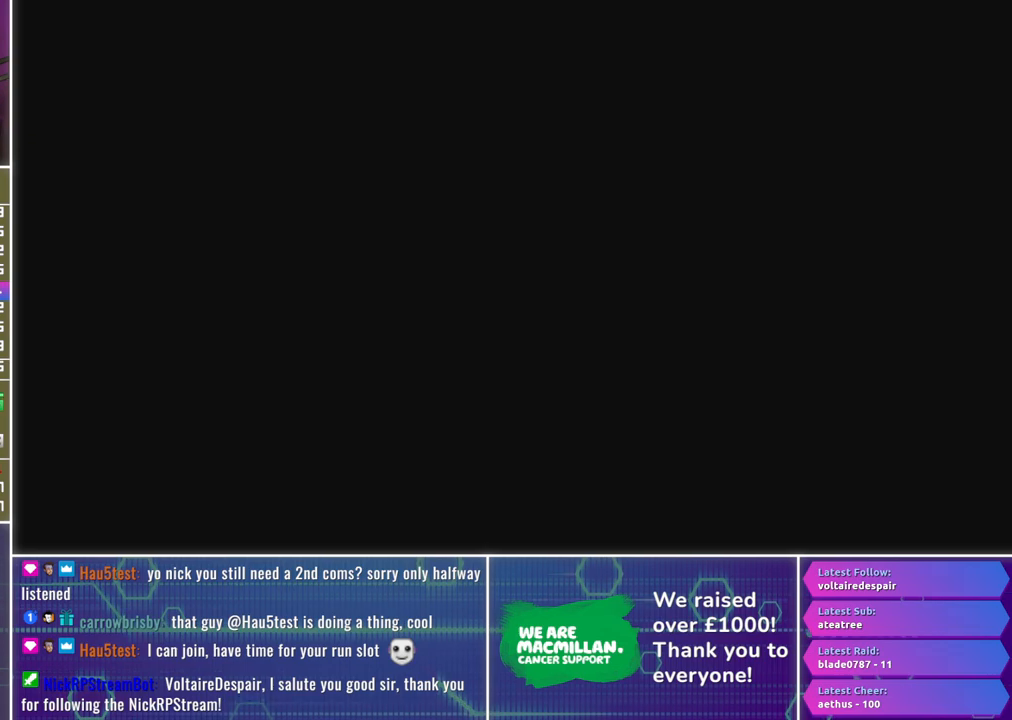
{"buttons": ["A", "L3"], "left_stick": "center", "right_stick": "center", "events": []}
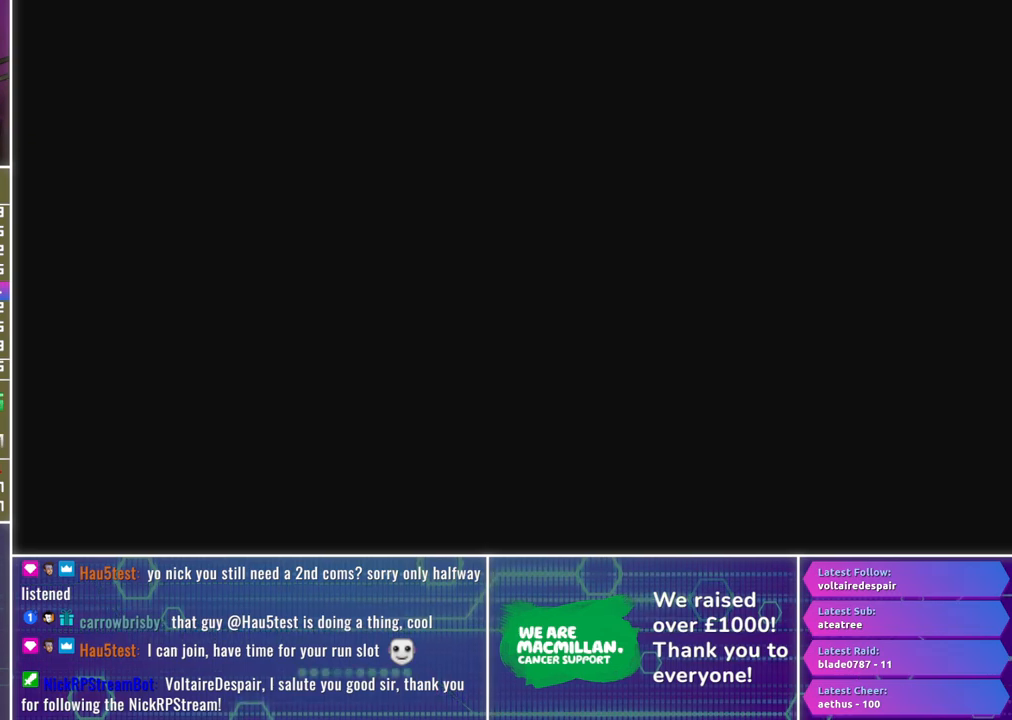
{"buttons": ["A", "L3"], "left_stick": "center", "right_stick": "center", "events": []}
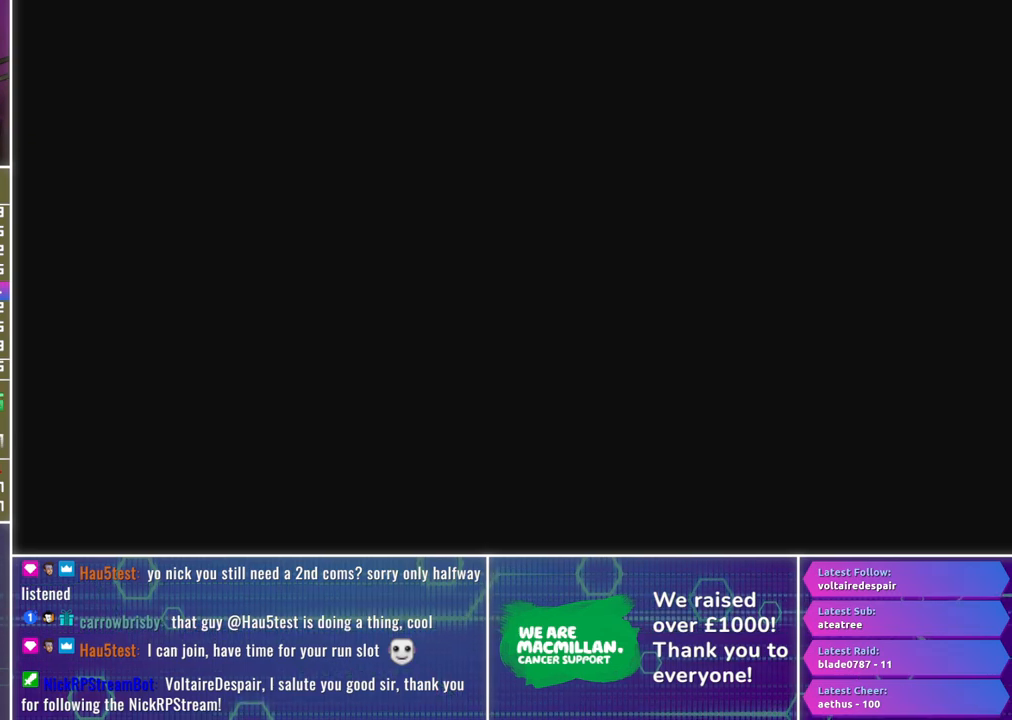
{"buttons": ["A", "L3"], "left_stick": "center", "right_stick": "center", "events": []}
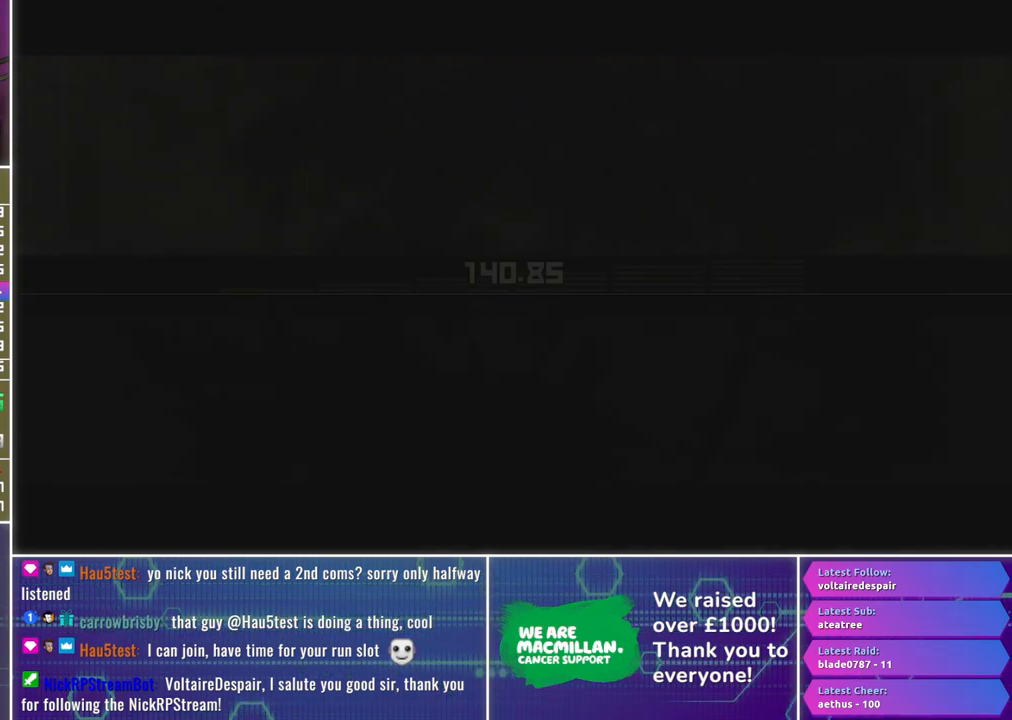
{"buttons": ["Y", "L3"], "left_stick": "center", "right_stick": "center", "events": [[233, "A", "up"], [233, "L3", "up"], [400, "Y", "down"], [433, "L3", "down"]]}